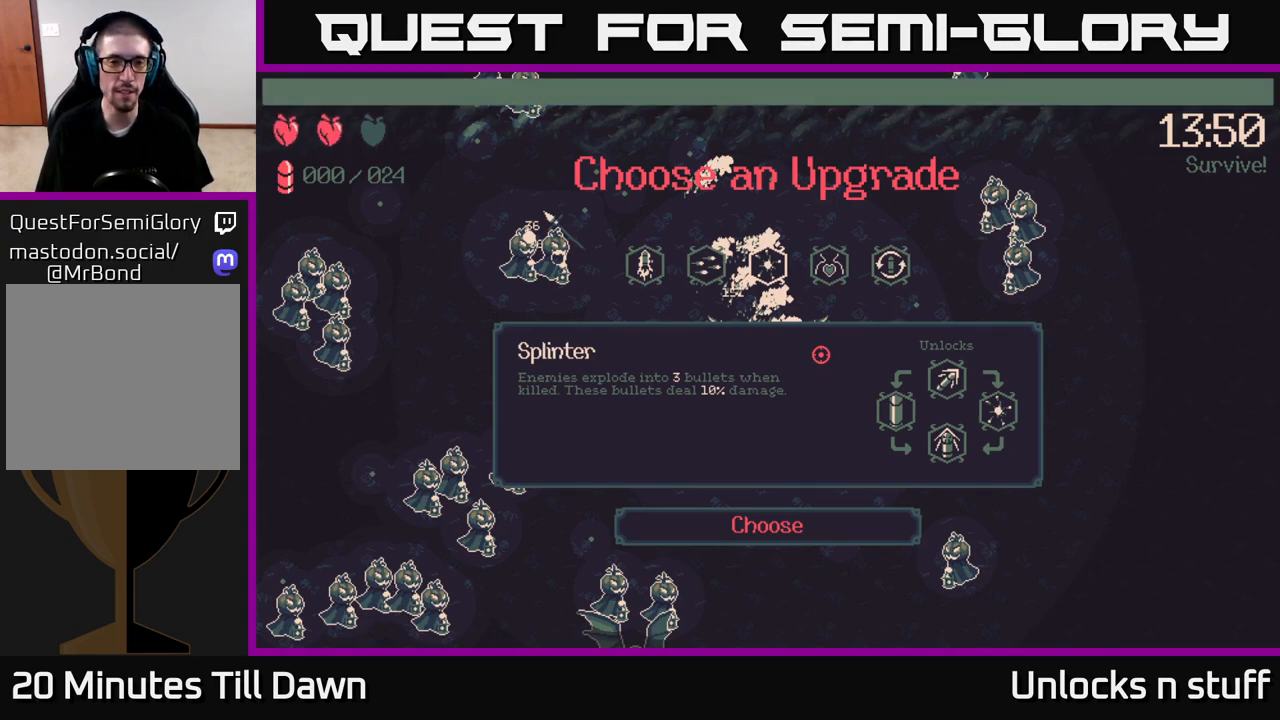
Gameplay with a controller (Xbox layout); each line is a JSON object with the inputs held at the frame after it. "events" lists button and stick changes between this image and that frame as [ms after this image, input, new state], when the widget could be followed in between.
{"buttons": [], "left_stick": "center", "right_stick": "center", "events": [[83, "DPAD_RIGHT", "down"], [183, "DPAD_RIGHT", "up"], [383, "DPAD_RIGHT", "down"], [467, "DPAD_RIGHT", "up"]]}
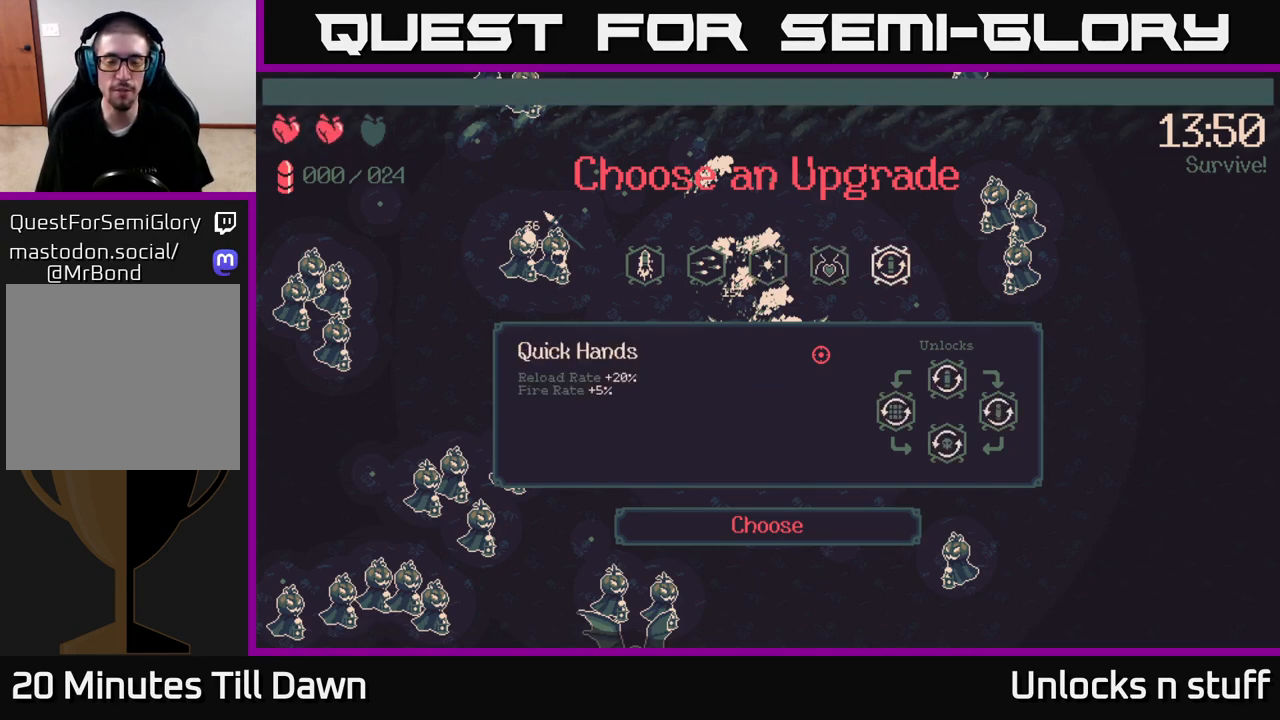
{"buttons": [], "left_stick": "center", "right_stick": "center", "events": [[133, "DPAD_LEFT", "down"], [267, "DPAD_LEFT", "up"], [367, "DPAD_LEFT", "down"], [483, "DPAD_LEFT", "up"]]}
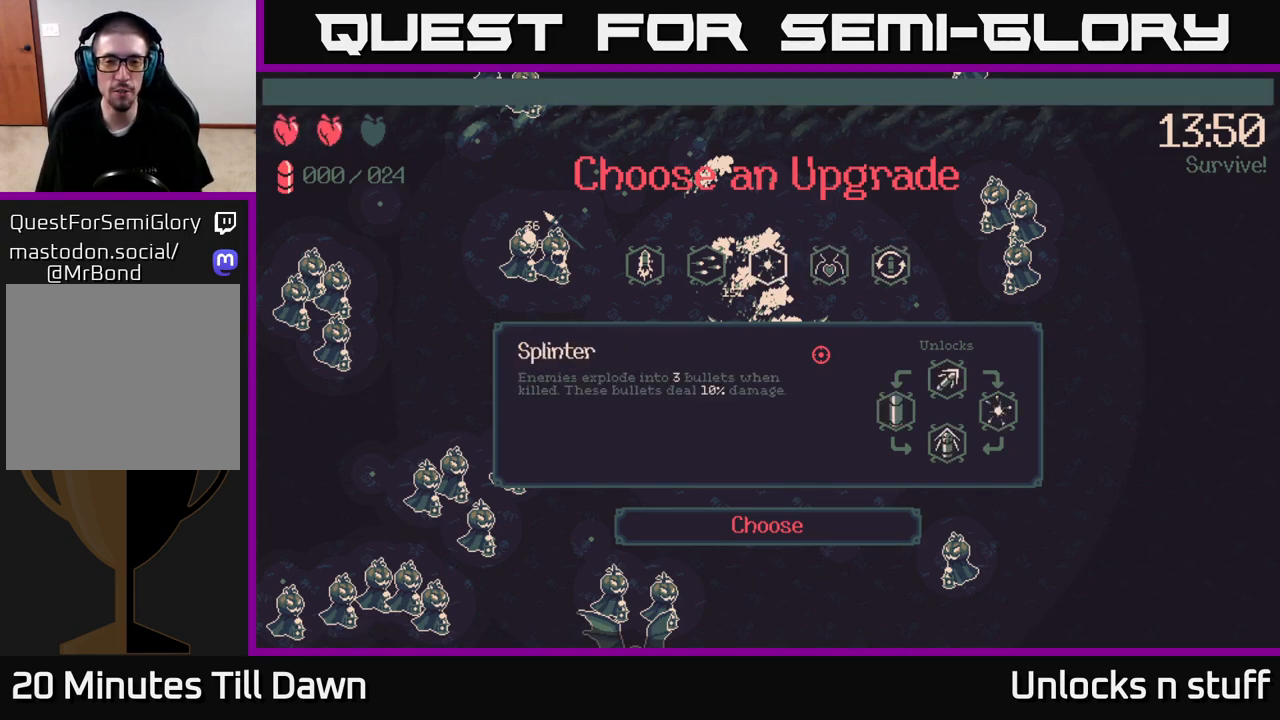
{"buttons": [], "left_stick": "center", "right_stick": "center", "events": []}
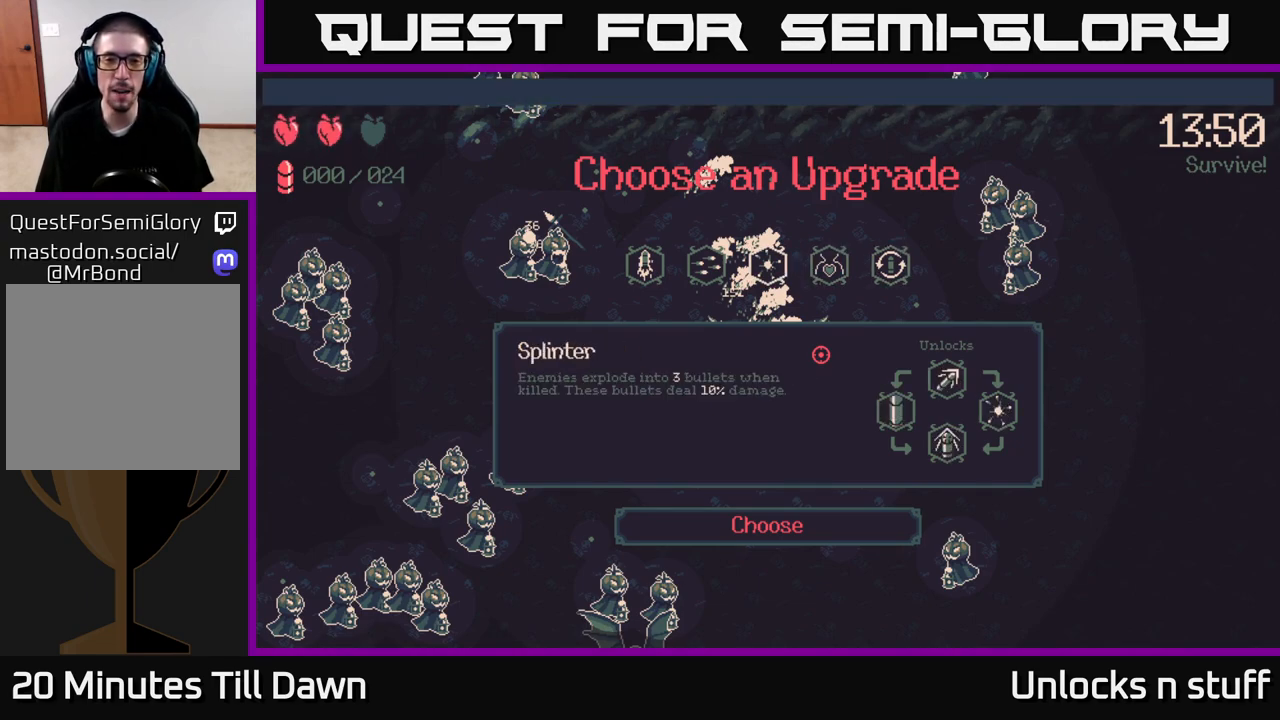
{"buttons": ["DPAD_LEFT"], "left_stick": "center", "right_stick": "center", "events": [[467, "DPAD_LEFT", "down"]]}
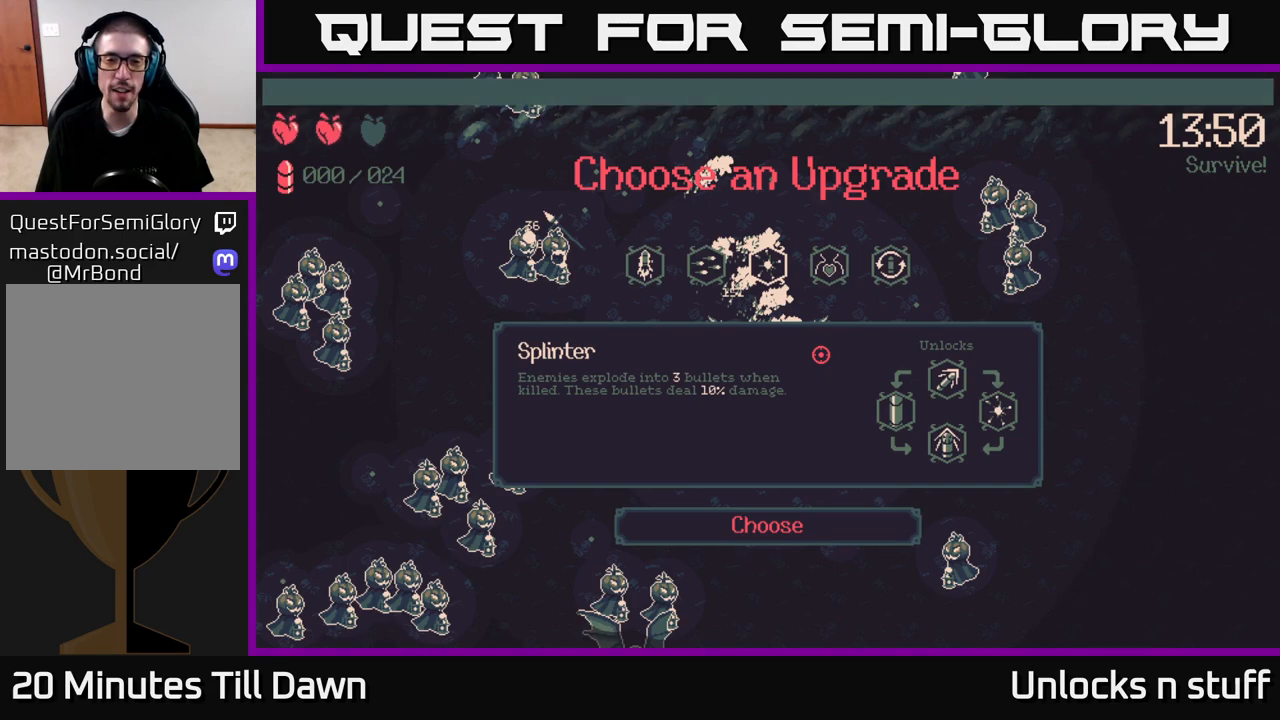
{"buttons": [], "left_stick": "center", "right_stick": "center", "events": [[100, "DPAD_LEFT", "up"], [250, "DPAD_LEFT", "down"], [383, "DPAD_LEFT", "up"]]}
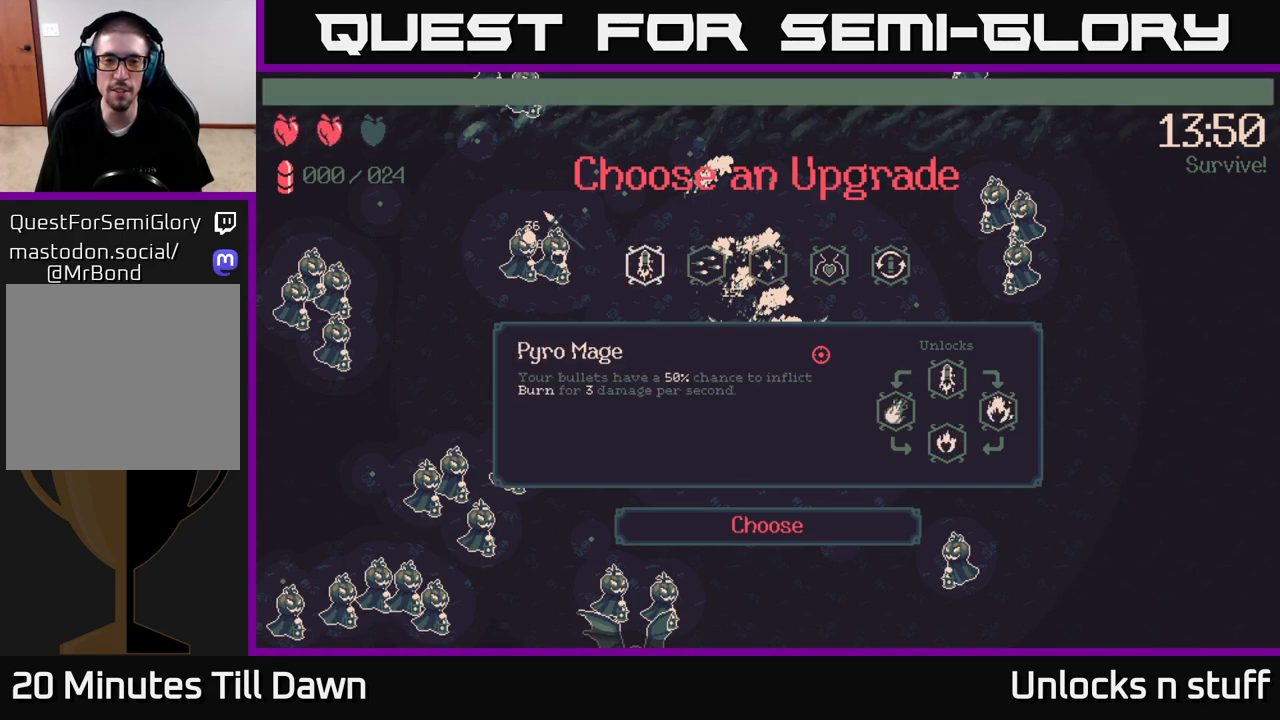
{"buttons": ["DPAD_RIGHT"], "left_stick": "center", "right_stick": "center", "events": [[317, "DPAD_RIGHT", "down"], [417, "DPAD_RIGHT", "up"], [500, "DPAD_RIGHT", "down"]]}
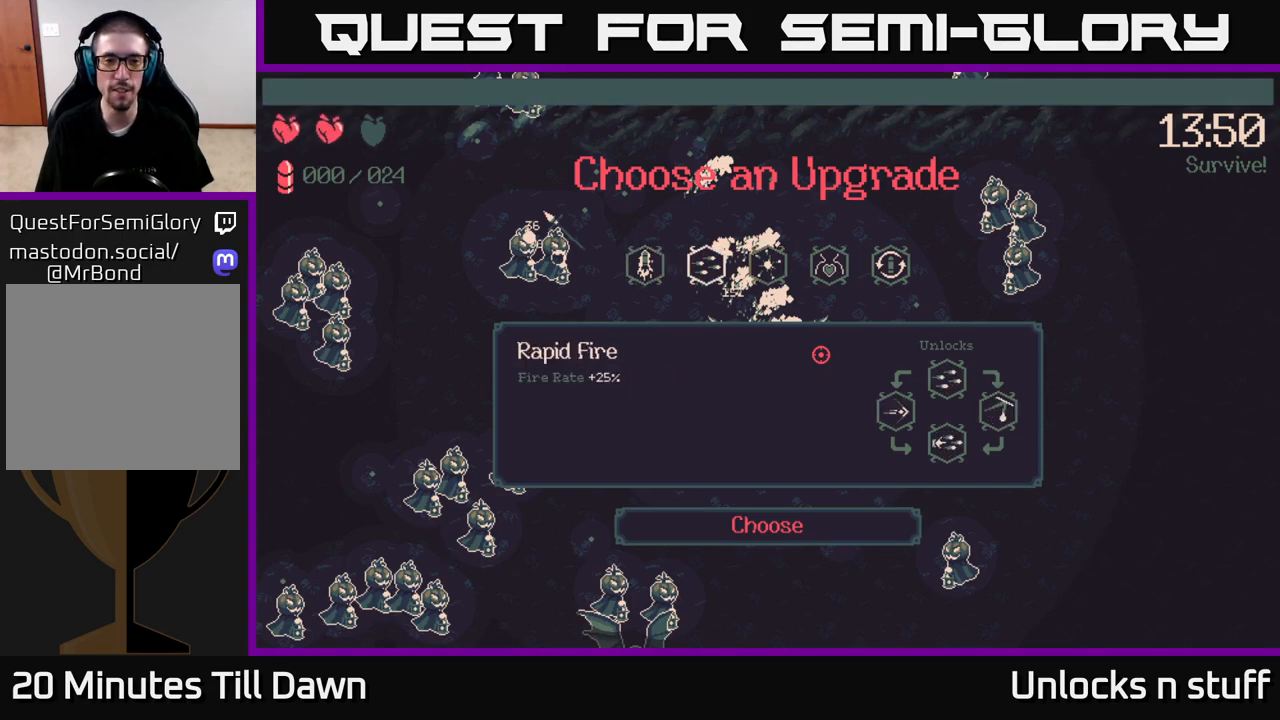
{"buttons": [], "left_stick": "center", "right_stick": "center", "events": [[100, "DPAD_RIGHT", "up"], [317, "DPAD_LEFT", "down"], [433, "DPAD_LEFT", "up"]]}
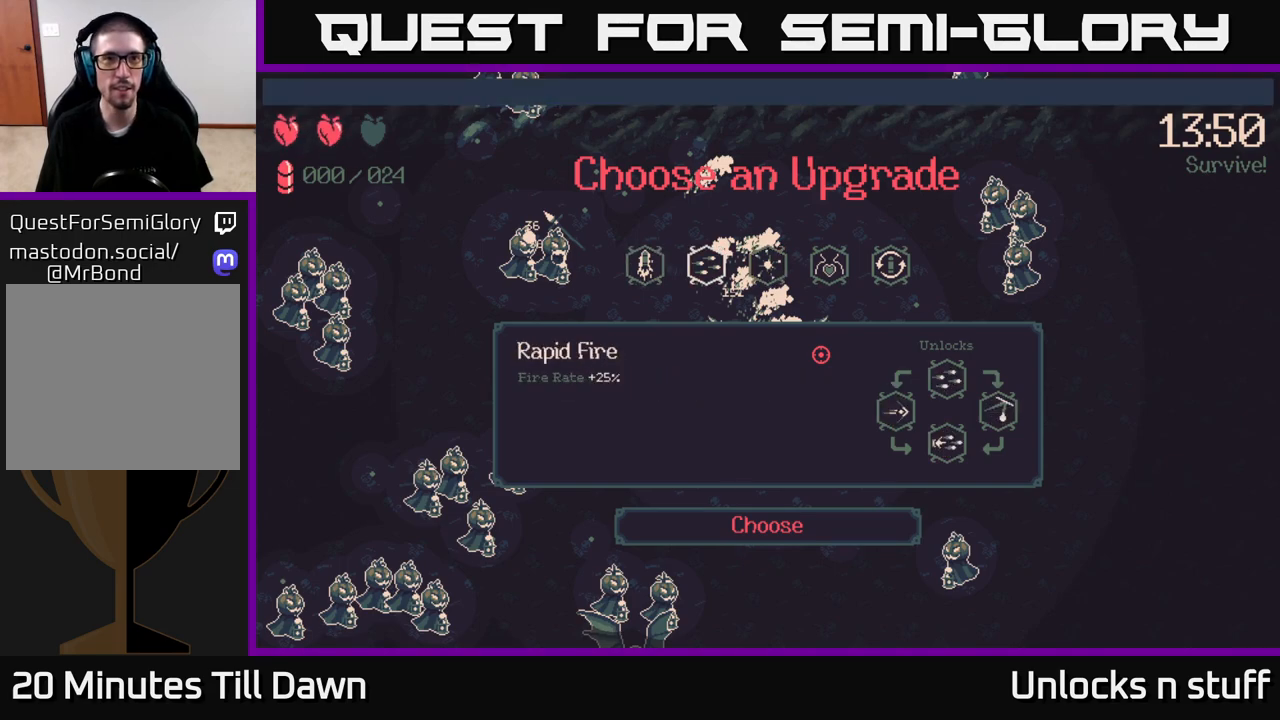
{"buttons": ["DPAD_RIGHT"], "left_stick": "center", "right_stick": "center", "events": [[33, "DPAD_LEFT", "down"], [133, "DPAD_LEFT", "up"], [417, "DPAD_RIGHT", "down"]]}
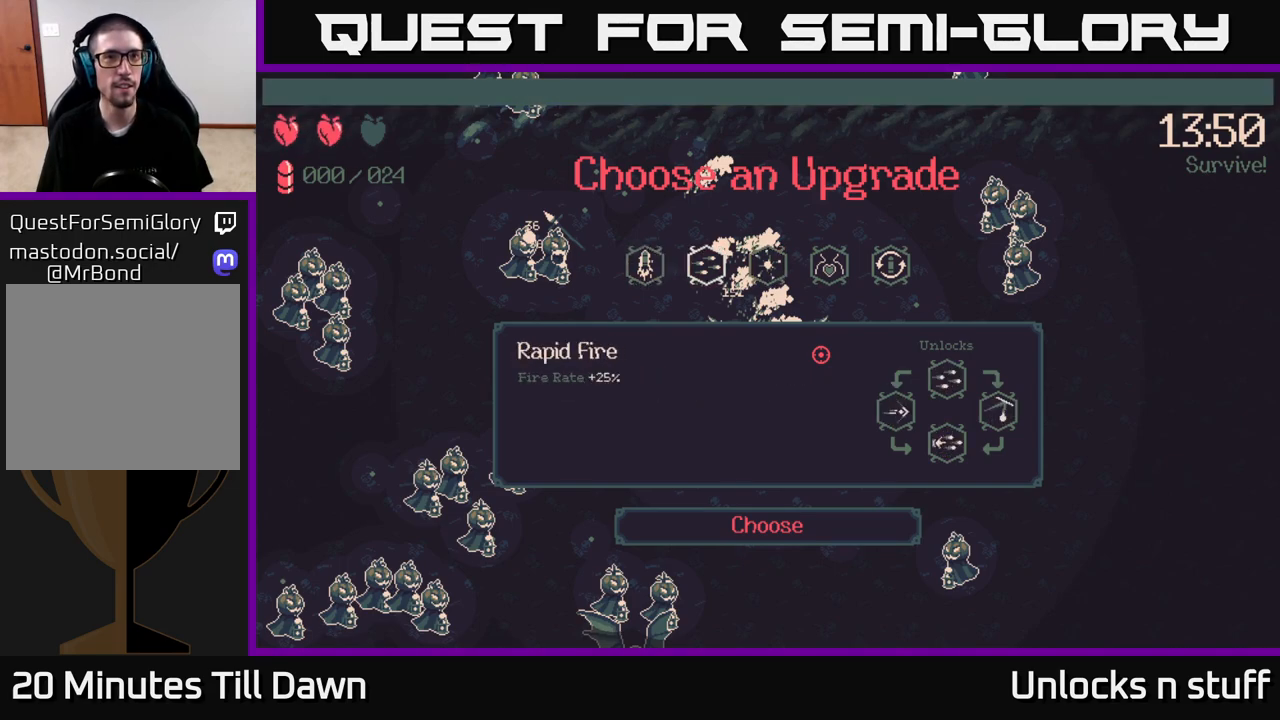
{"buttons": [], "left_stick": "center", "right_stick": "center", "events": [[17, "DPAD_RIGHT", "up"], [117, "DPAD_RIGHT", "down"], [233, "DPAD_RIGHT", "up"], [383, "DPAD_RIGHT", "down"], [450, "DPAD_RIGHT", "up"]]}
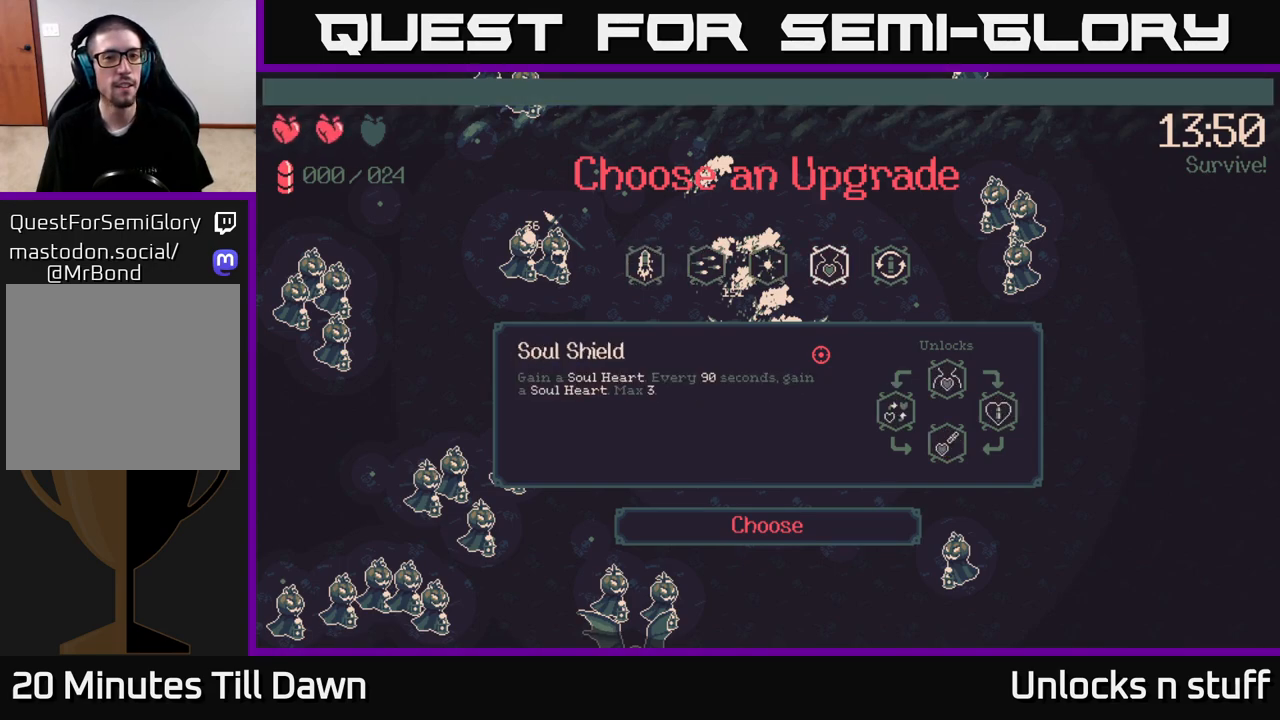
{"buttons": [], "left_stick": "center", "right_stick": "center", "events": [[183, "DPAD_LEFT", "down"], [317, "DPAD_LEFT", "up"], [367, "DPAD_LEFT", "down"], [500, "DPAD_LEFT", "up"]]}
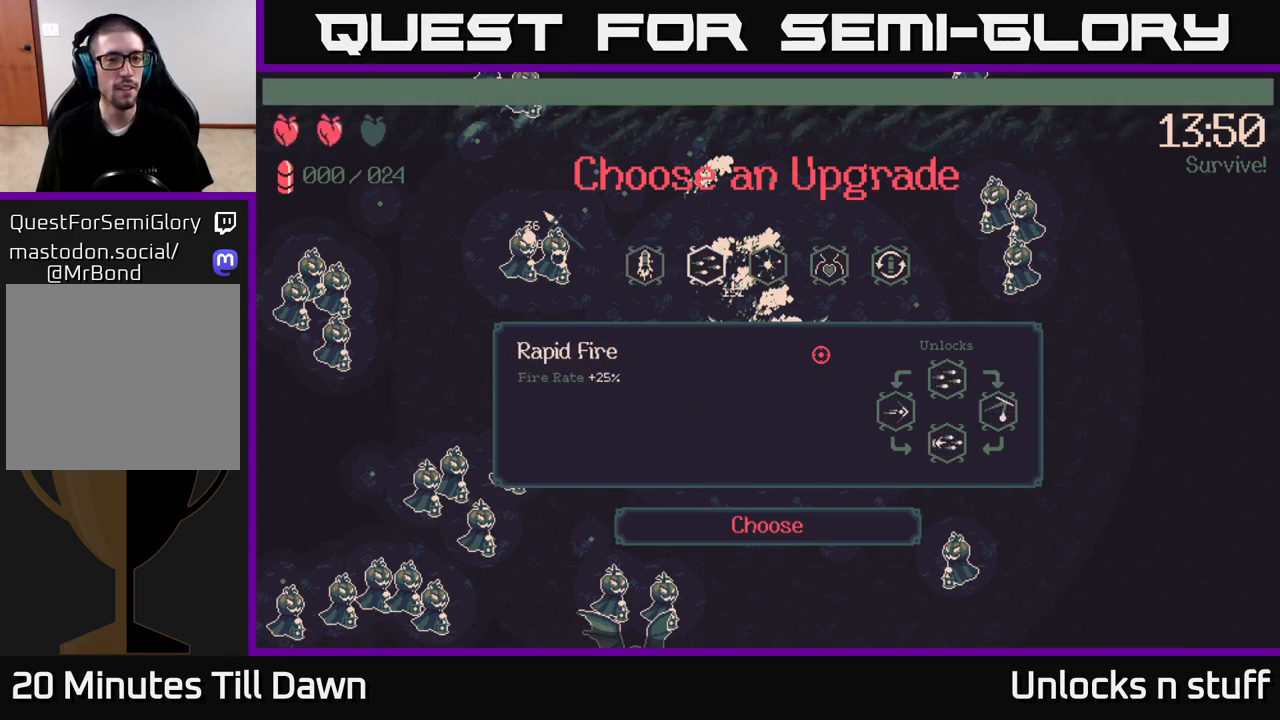
{"buttons": [], "left_stick": "center", "right_stick": "center", "events": [[50, "DPAD_LEFT", "down"], [183, "DPAD_LEFT", "up"]]}
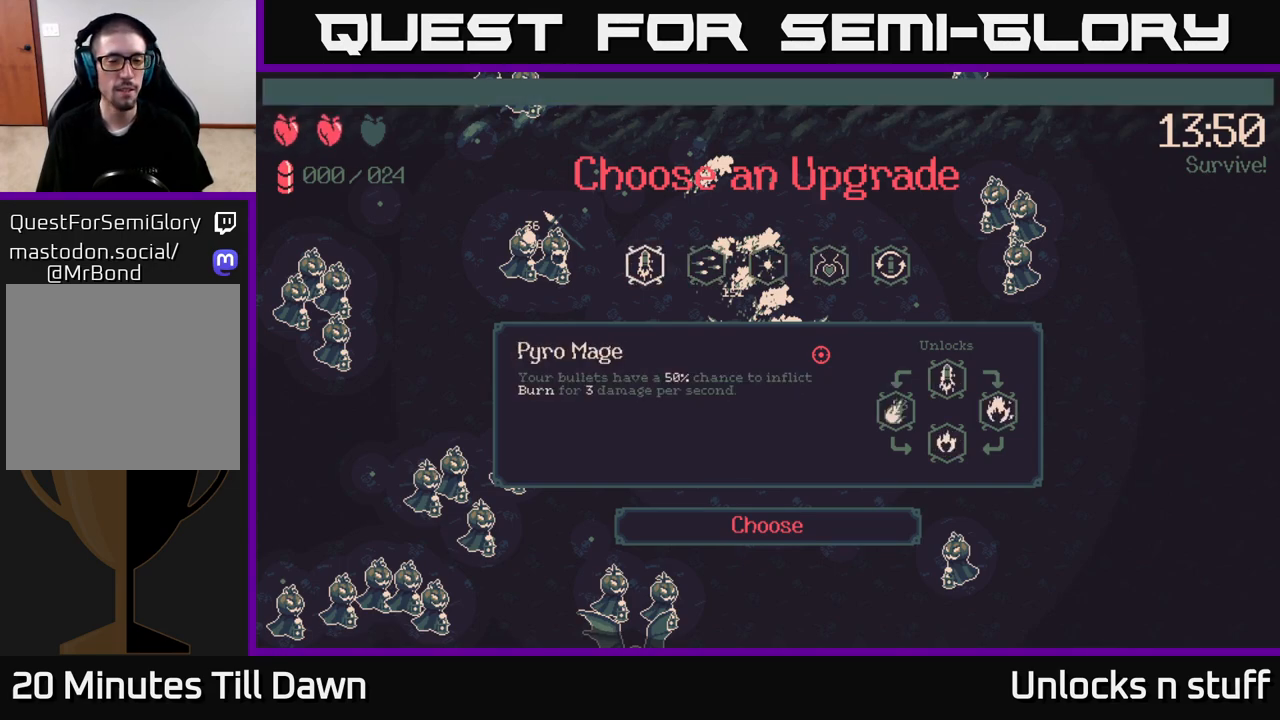
{"buttons": ["DPAD_RIGHT"], "left_stick": "center", "right_stick": "center", "events": [[217, "DPAD_RIGHT", "down"], [367, "DPAD_RIGHT", "up"], [450, "DPAD_RIGHT", "down"]]}
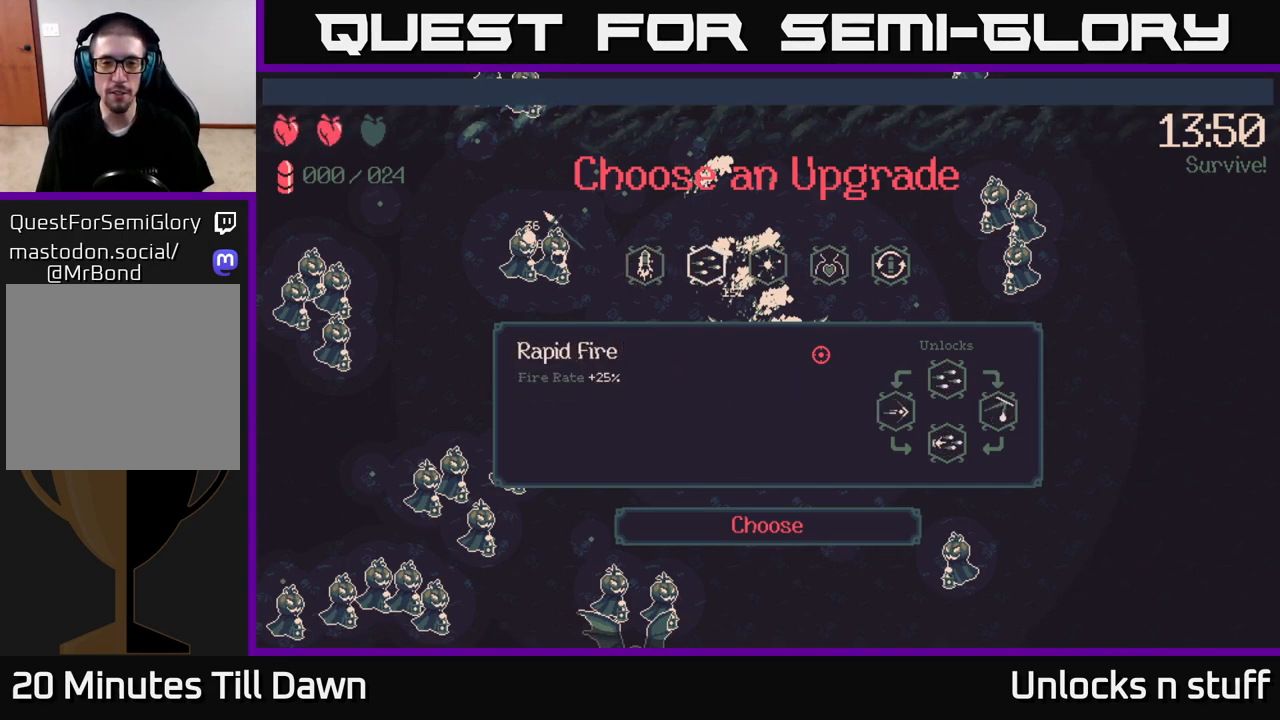
{"buttons": ["DPAD_LEFT"], "left_stick": "center", "right_stick": "center", "events": [[83, "DPAD_RIGHT", "up"], [433, "DPAD_LEFT", "down"]]}
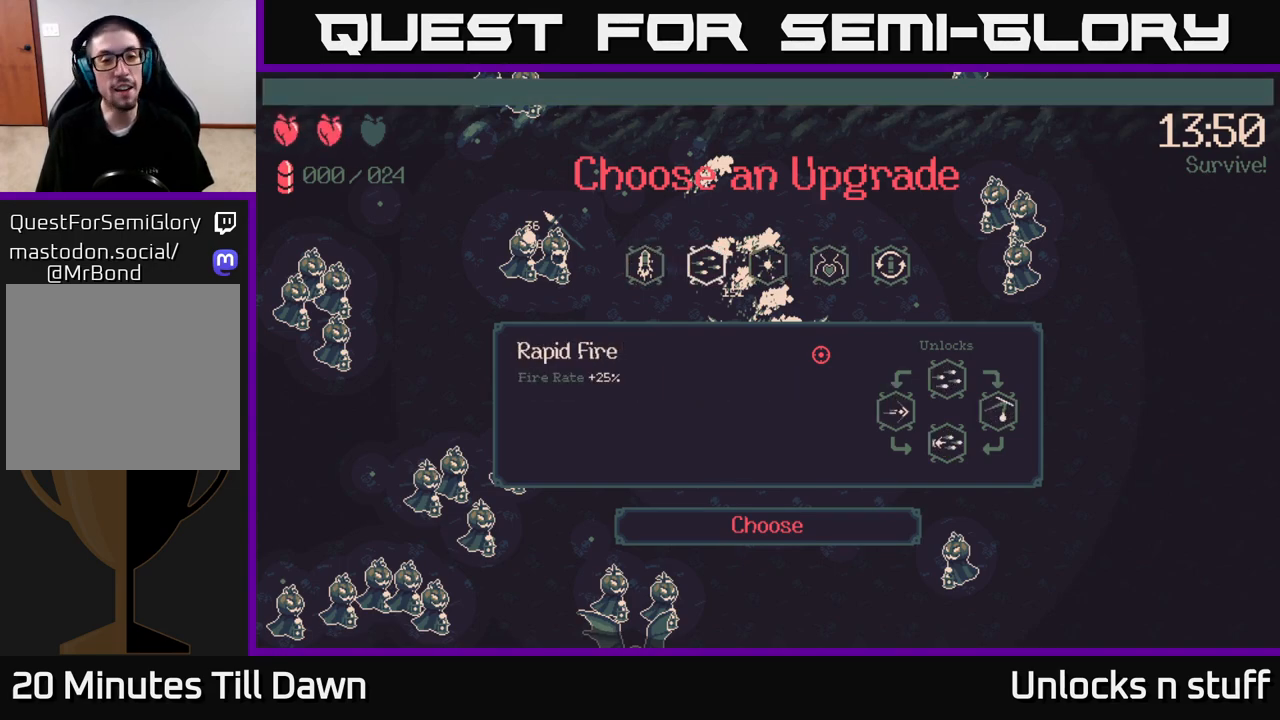
{"buttons": [], "left_stick": "center", "right_stick": "center", "events": [[67, "DPAD_LEFT", "up"], [233, "DPAD_RIGHT", "down"], [400, "DPAD_RIGHT", "up"]]}
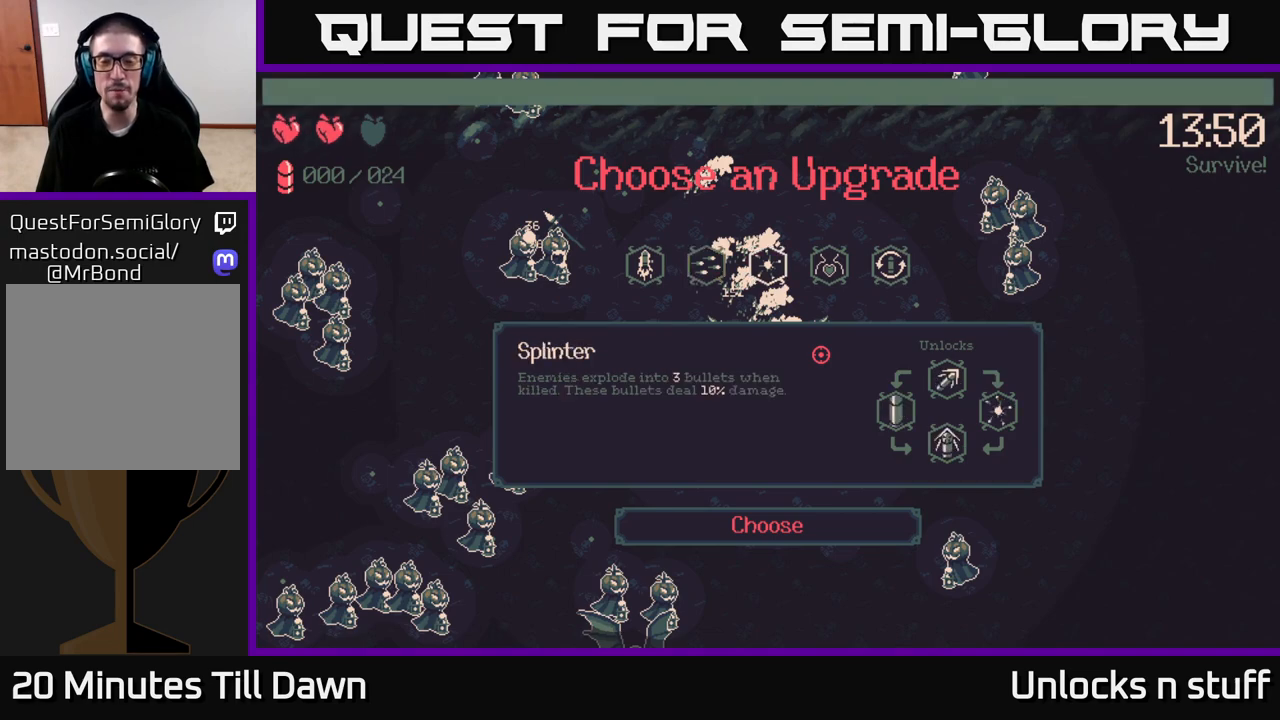
{"buttons": [], "left_stick": "center", "right_stick": "center", "events": []}
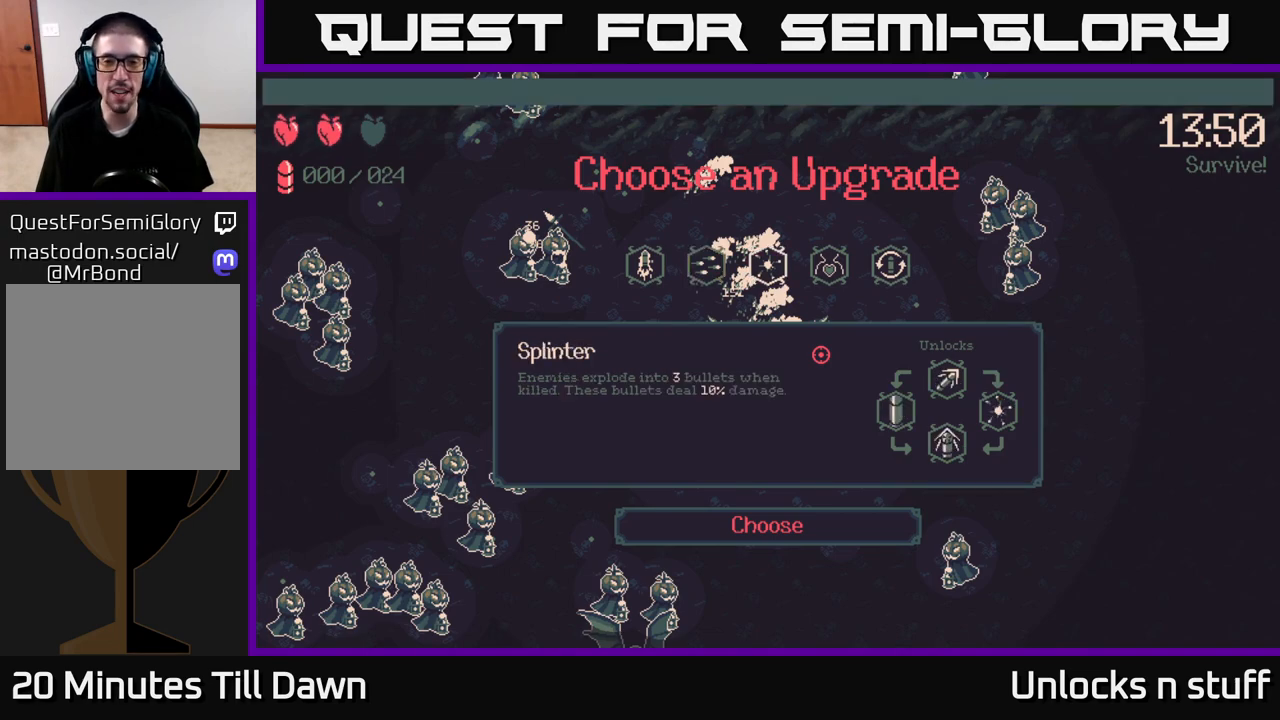
{"buttons": [], "left_stick": "center", "right_stick": "center", "events": [[67, "DPAD_RIGHT", "down"], [217, "DPAD_RIGHT", "up"]]}
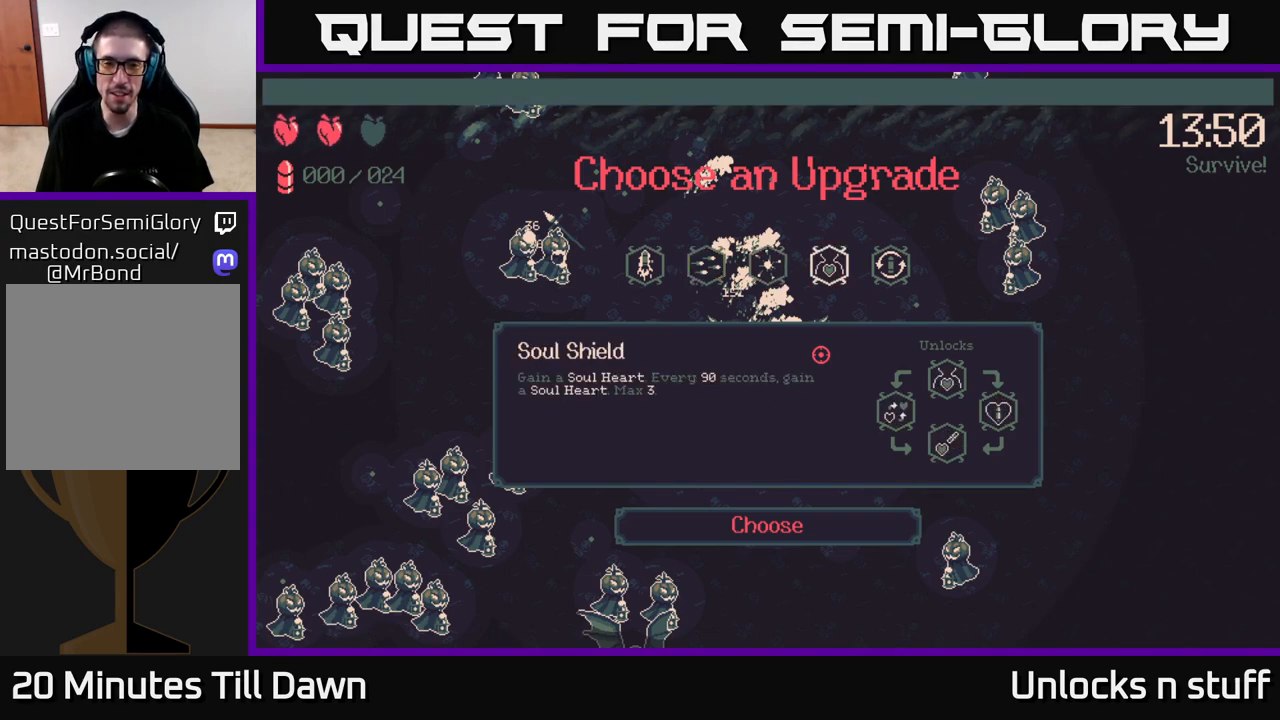
{"buttons": [], "left_stick": "center", "right_stick": "center", "events": [[17, "DPAD_LEFT", "down"], [183, "DPAD_LEFT", "up"], [333, "DPAD_RIGHT", "down"], [483, "DPAD_RIGHT", "up"]]}
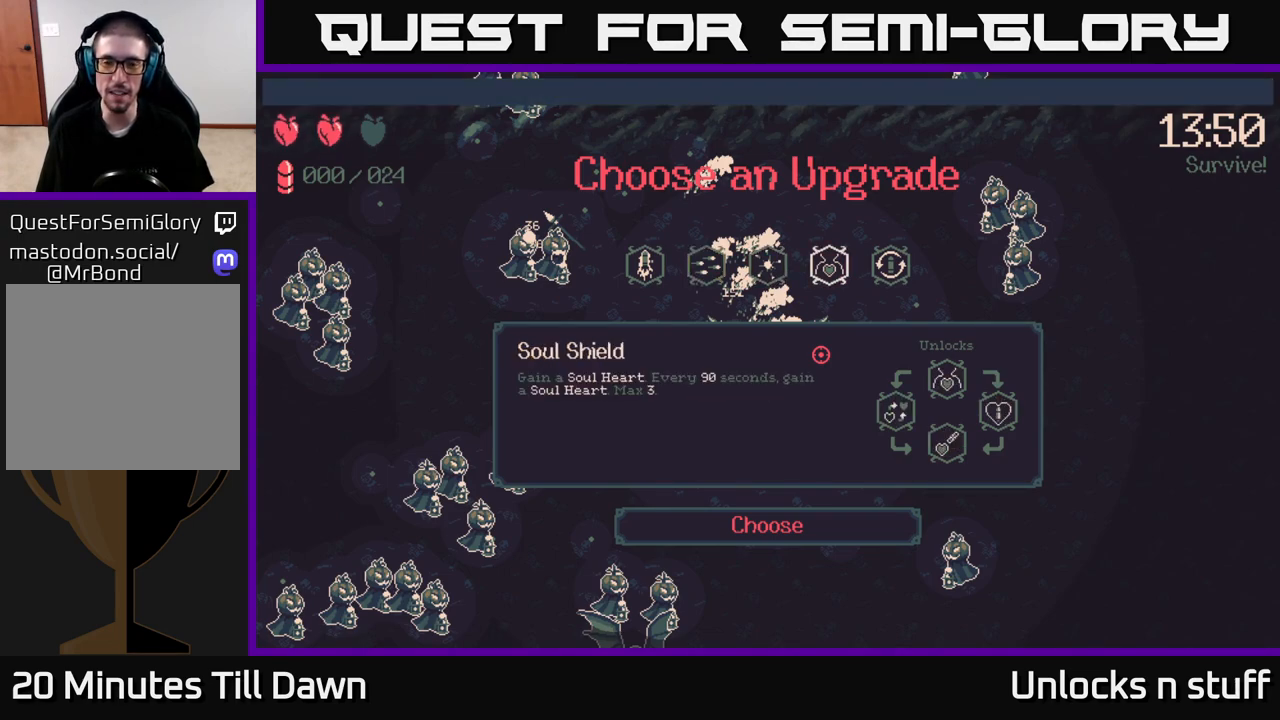
{"buttons": [], "left_stick": "center", "right_stick": "center", "events": []}
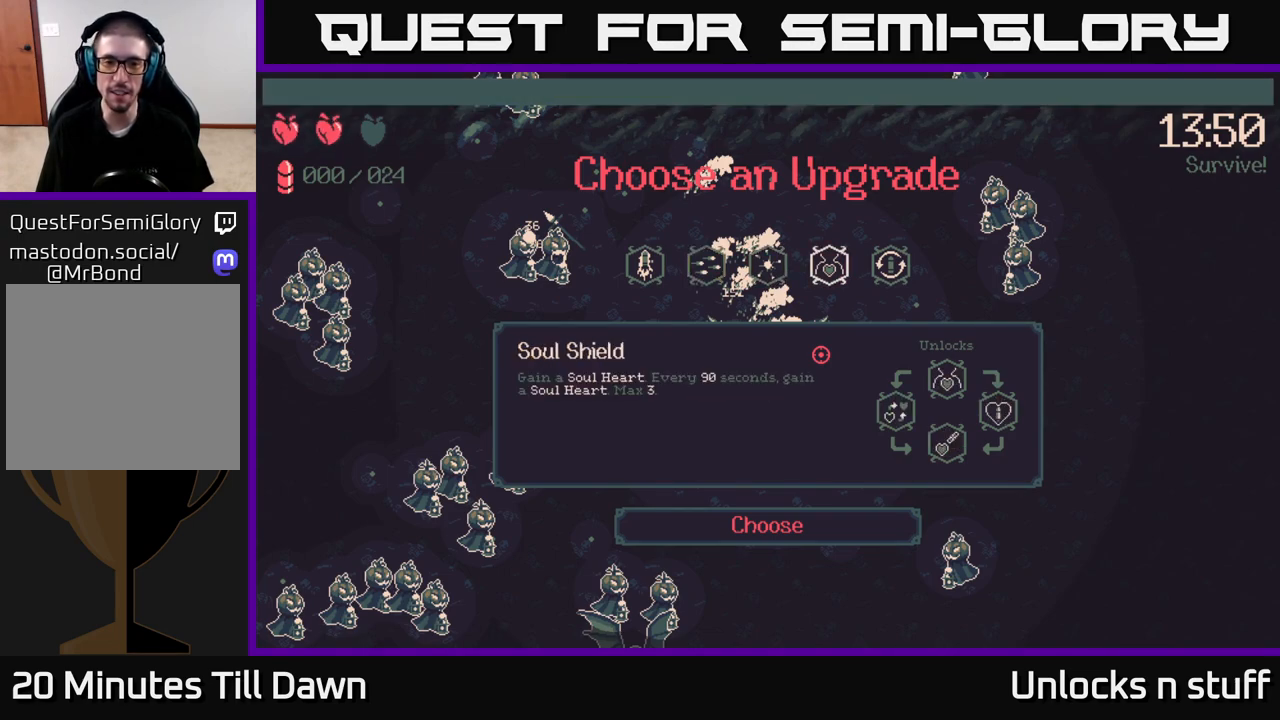
{"buttons": [], "left_stick": "center", "right_stick": "center", "events": []}
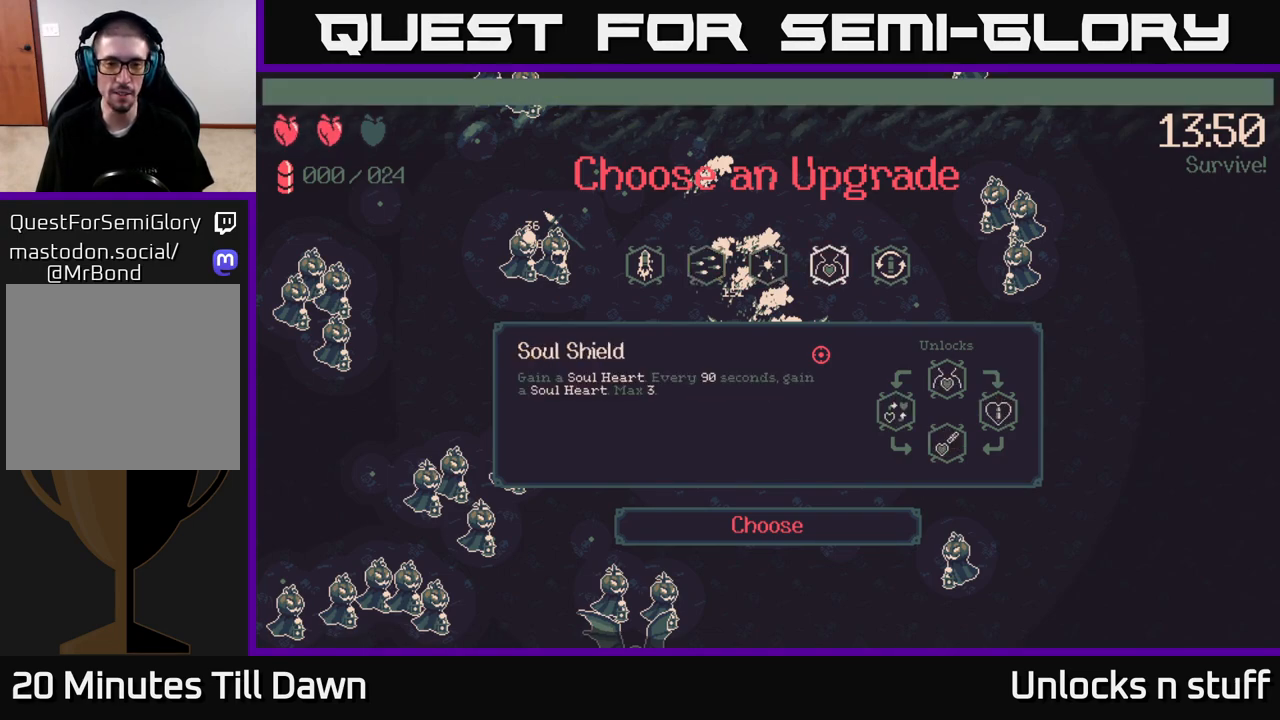
{"buttons": [], "left_stick": "center", "right_stick": "center", "events": []}
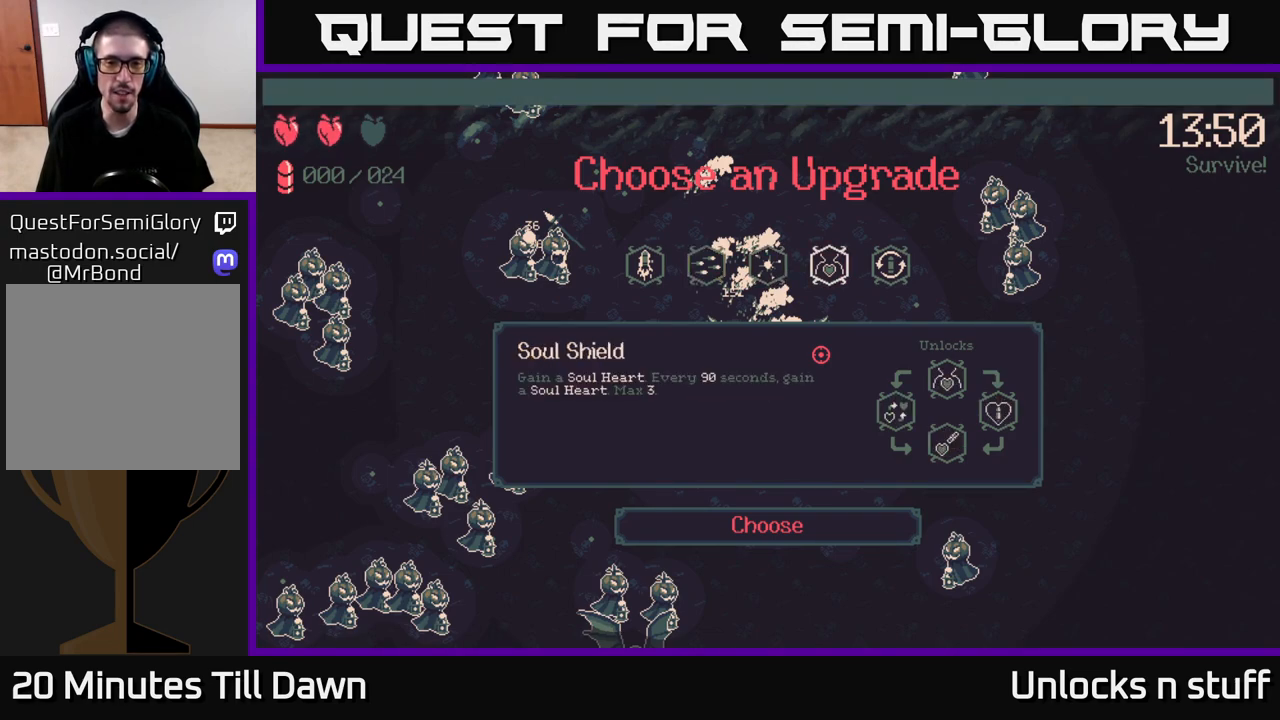
{"buttons": [], "left_stick": "center", "right_stick": "center", "events": [[183, "DPAD_RIGHT", "down"], [300, "DPAD_RIGHT", "up"]]}
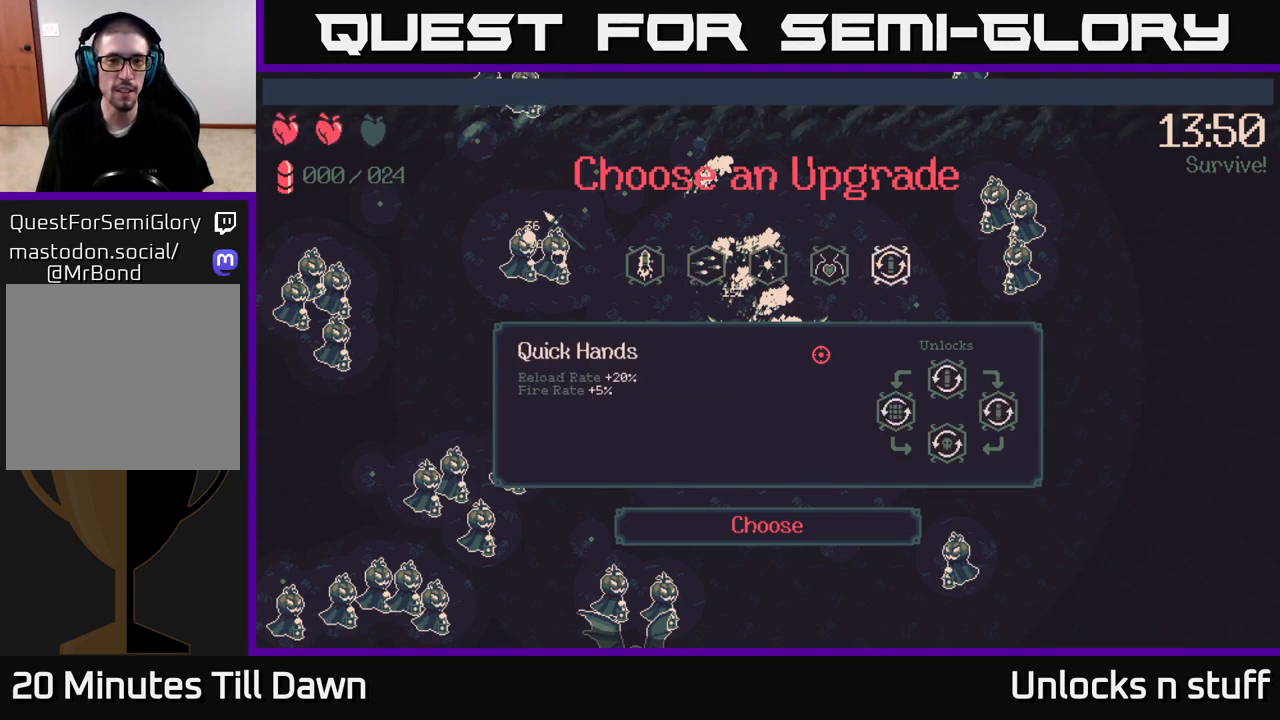
{"buttons": ["DPAD_LEFT"], "left_stick": "center", "right_stick": "center", "events": [[433, "DPAD_LEFT", "down"]]}
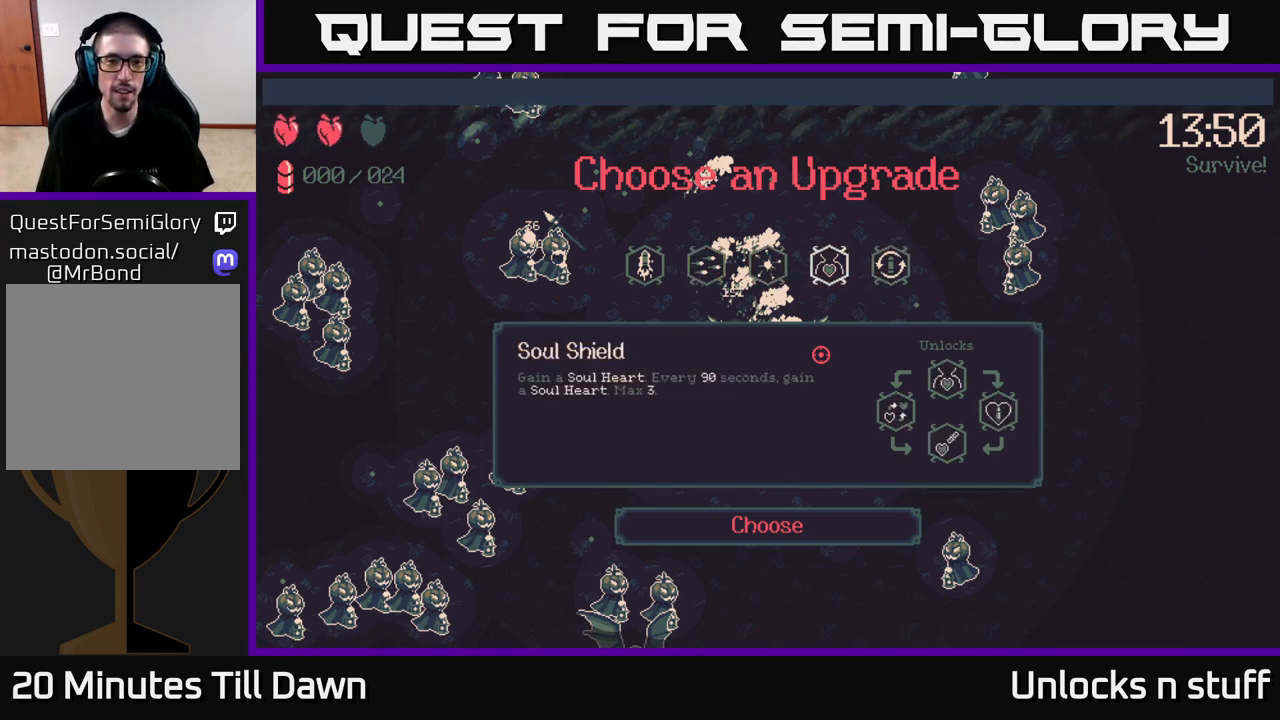
{"buttons": [], "left_stick": "center", "right_stick": "center", "events": [[117, "DPAD_LEFT", "up"]]}
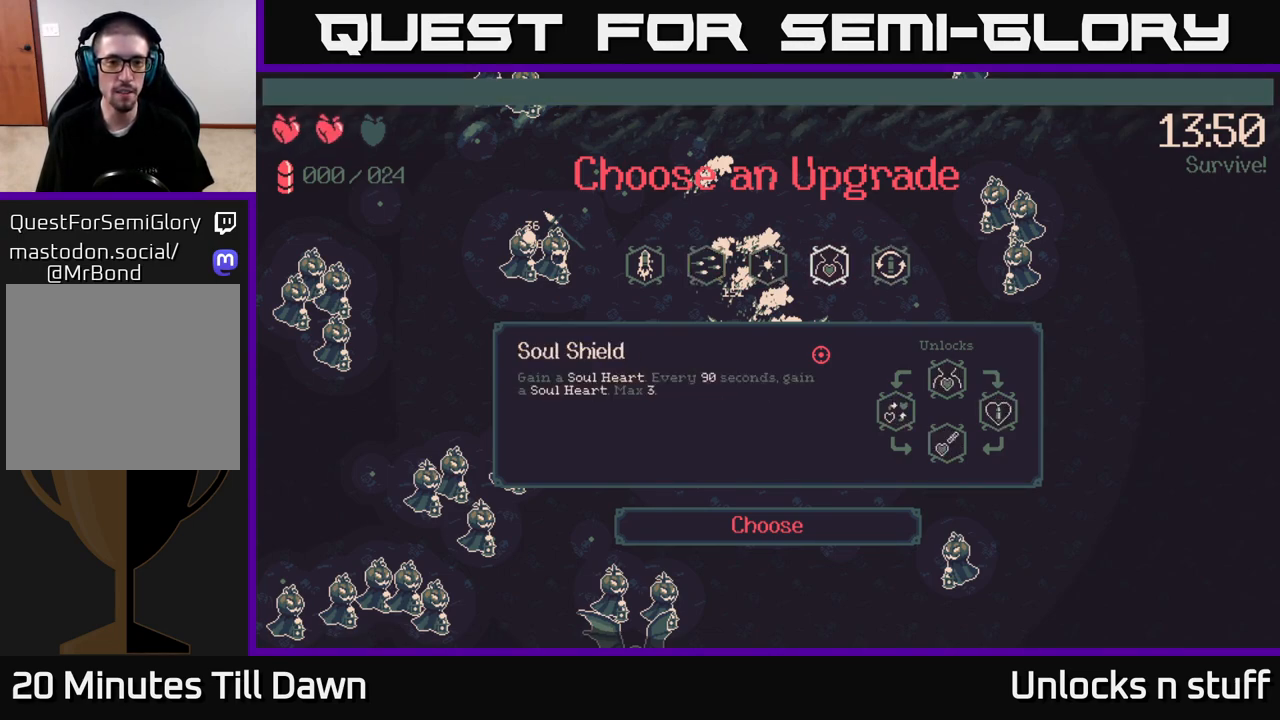
{"buttons": [], "left_stick": "center", "right_stick": "center", "events": [[183, "DPAD_RIGHT", "down"], [300, "DPAD_RIGHT", "up"]]}
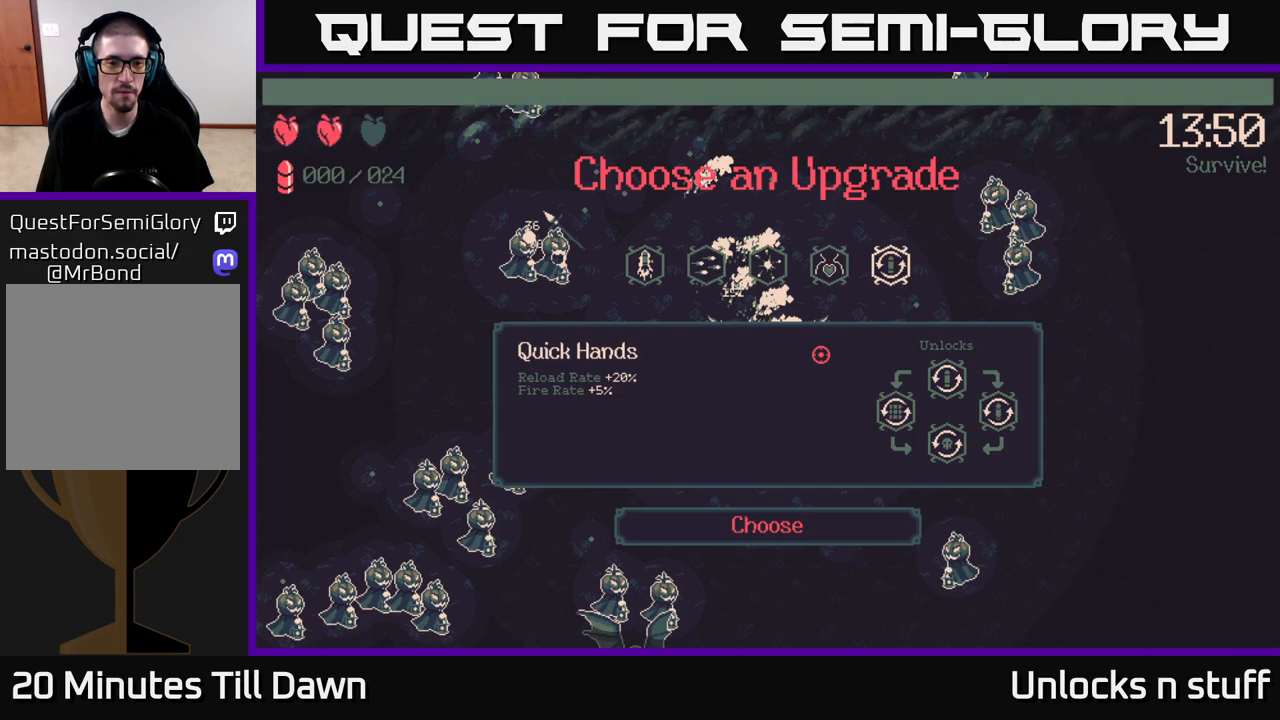
{"buttons": [], "left_stick": "center", "right_stick": "center", "events": [[383, "DPAD_LEFT", "down"], [500, "DPAD_LEFT", "up"]]}
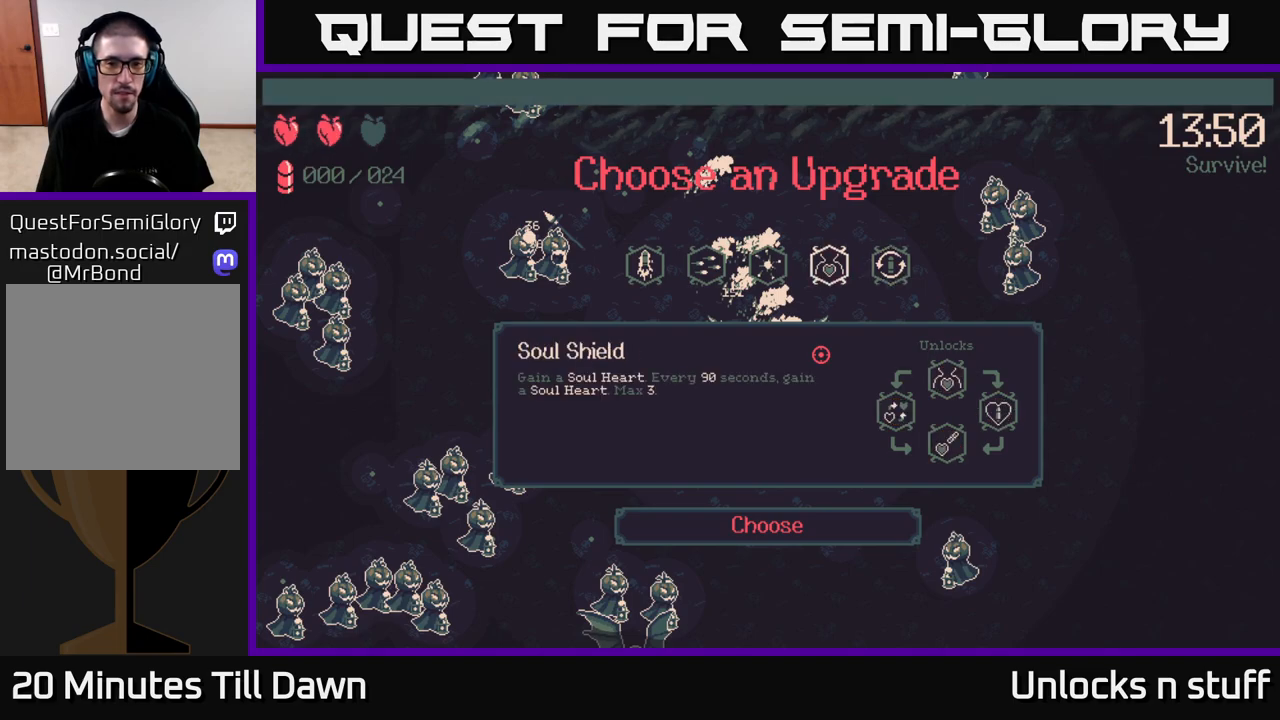
{"buttons": [], "left_stick": "center", "right_stick": "center", "events": [[167, "DPAD_RIGHT", "down"], [267, "DPAD_RIGHT", "up"], [350, "A", "down"], [417, "A", "up"]]}
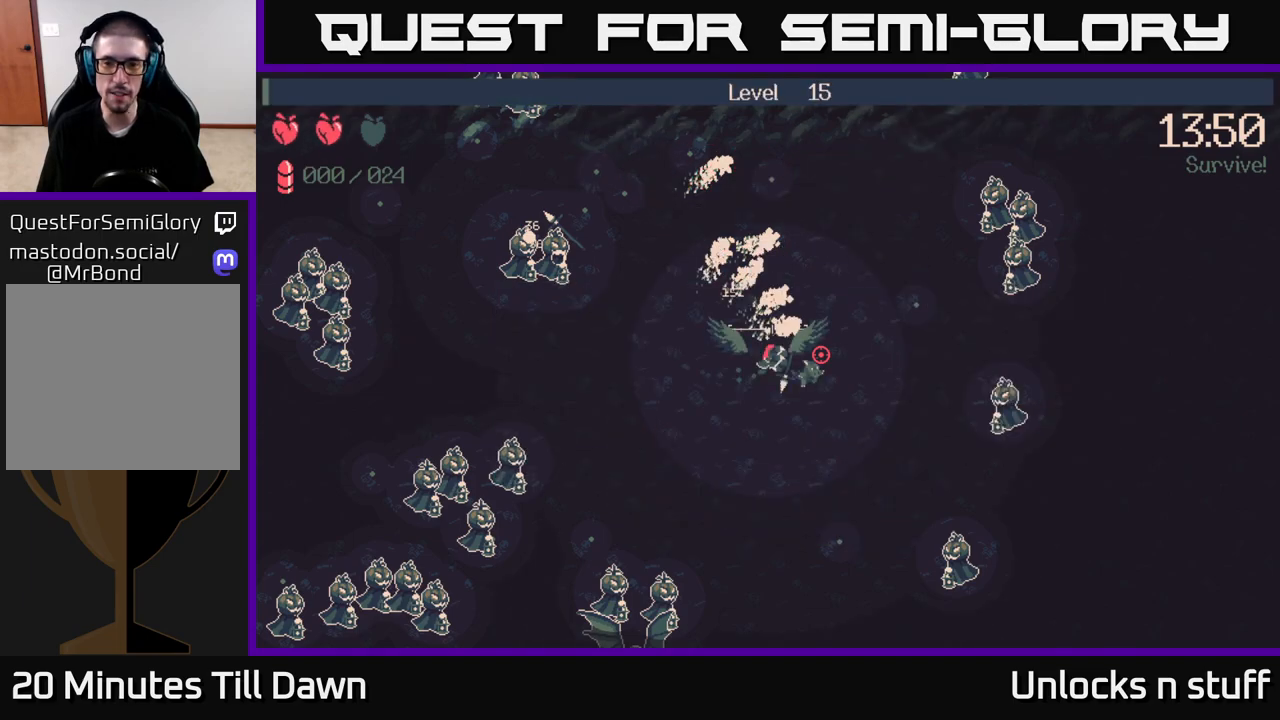
{"buttons": [], "left_stick": "center", "right_stick": "center", "events": []}
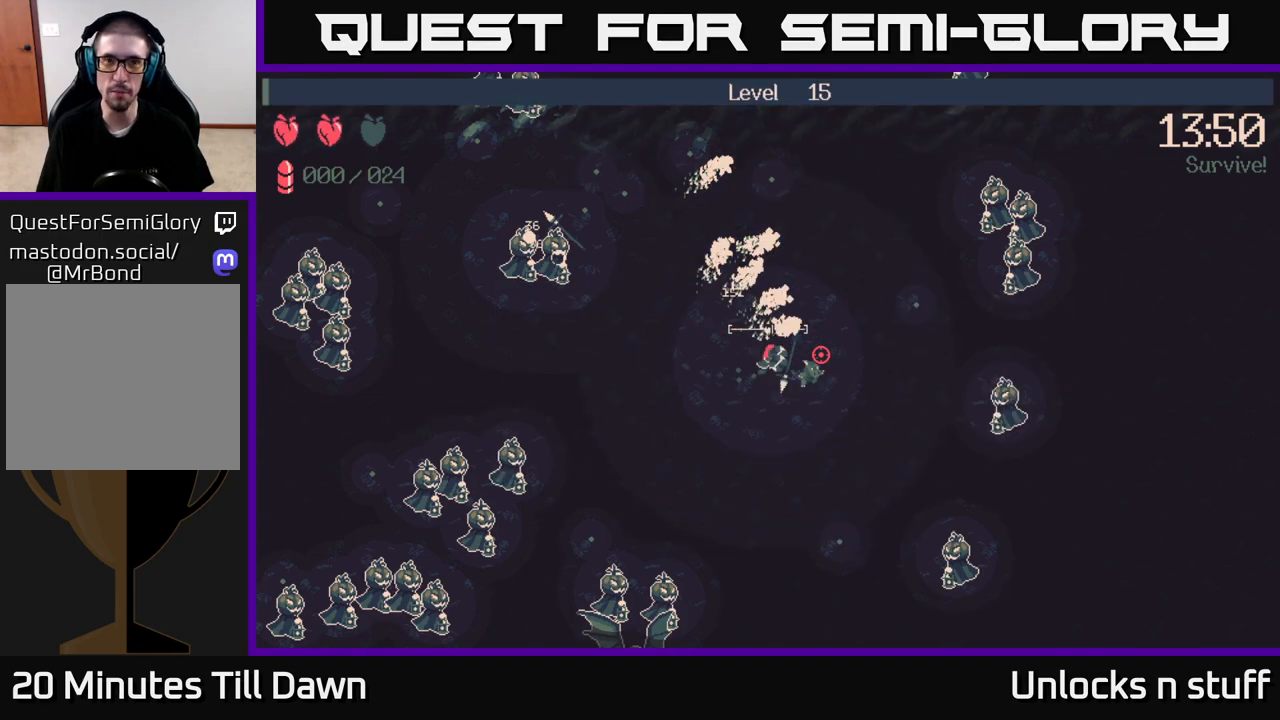
{"buttons": [], "left_stick": "up-right", "right_stick": "center", "events": [[150, "left_stick", "up-right"]]}
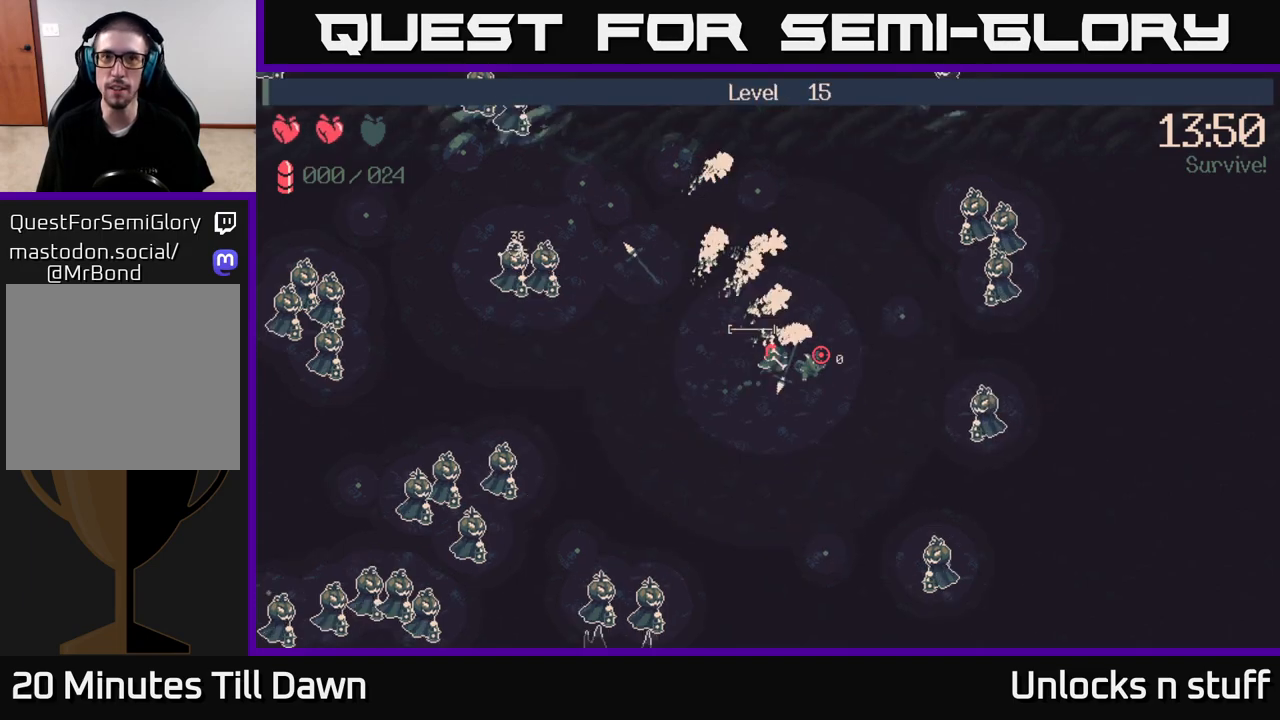
{"buttons": [], "left_stick": "up-left", "right_stick": "left", "events": [[183, "right_stick", "left"], [317, "left_stick", "up-left"]]}
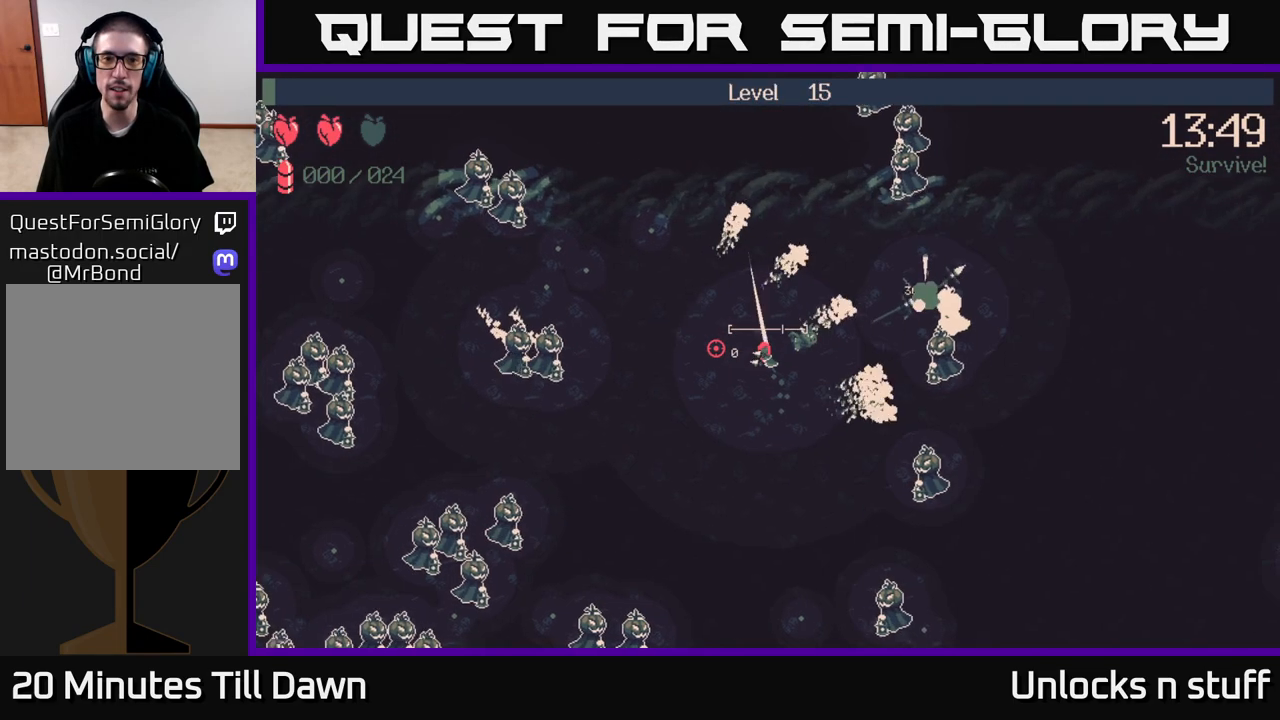
{"buttons": ["R2"], "left_stick": "up-left", "right_stick": "left", "events": [[183, "R2", "down"]]}